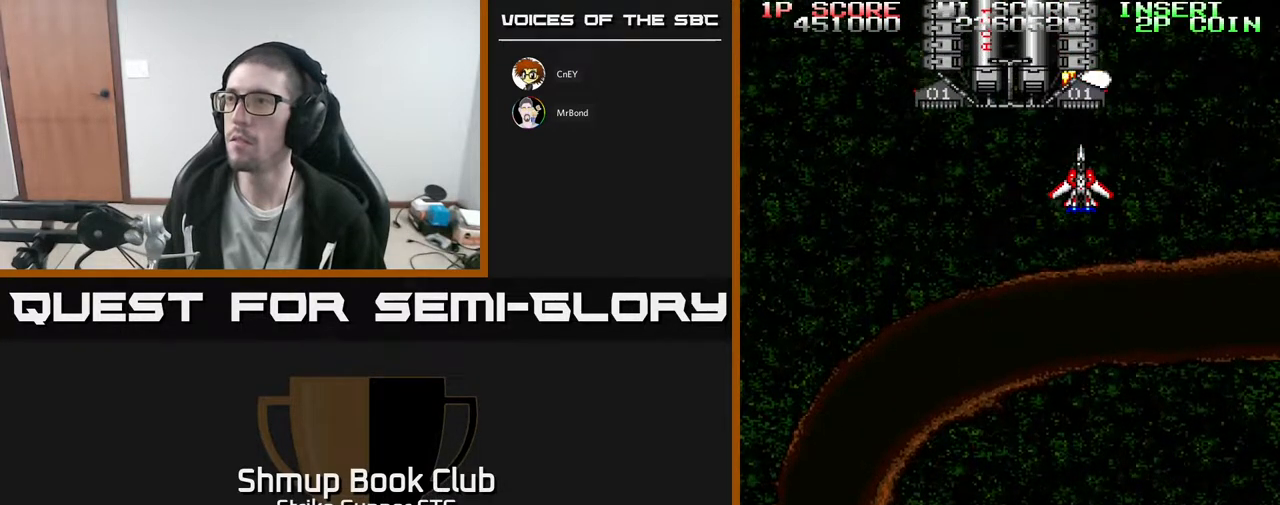
Gameplay with a controller (Xbox layout); each line is a JSON object with the inputs held at the frame after it. "events" lists button and stick changes between this image and that frame as [ms after this image, input, new state], when the widget could be followed in between. Not read: A SELECT START.
{"buttons": ["DPAD_DOWN"], "left_stick": "center", "right_stick": "center", "events": [[450, "DPAD_DOWN", "down"]]}
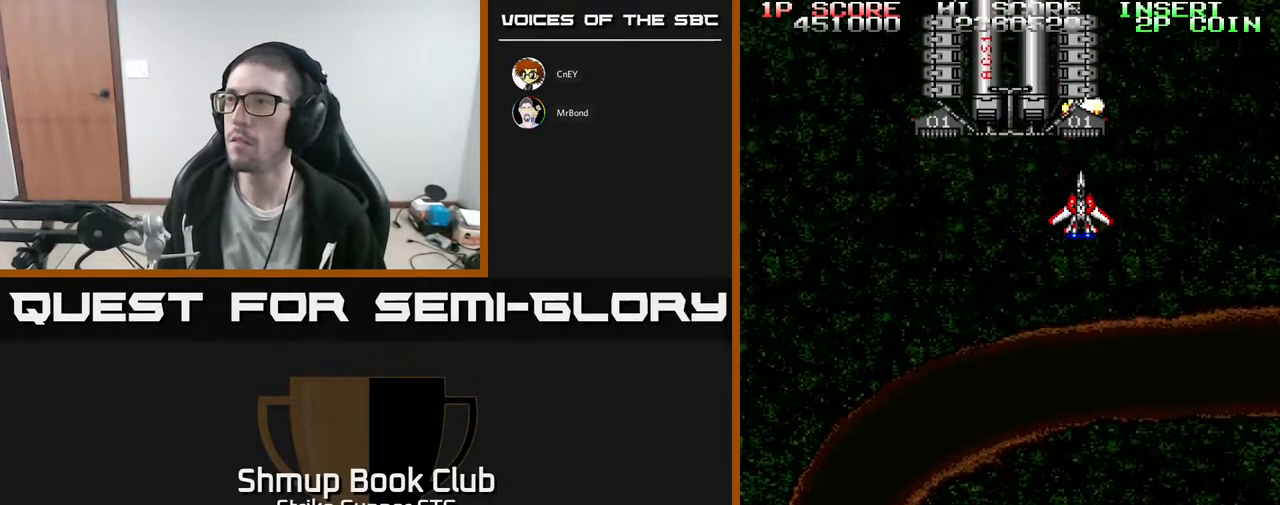
{"buttons": [], "left_stick": "center", "right_stick": "center", "events": [[17, "DPAD_DOWN", "up"]]}
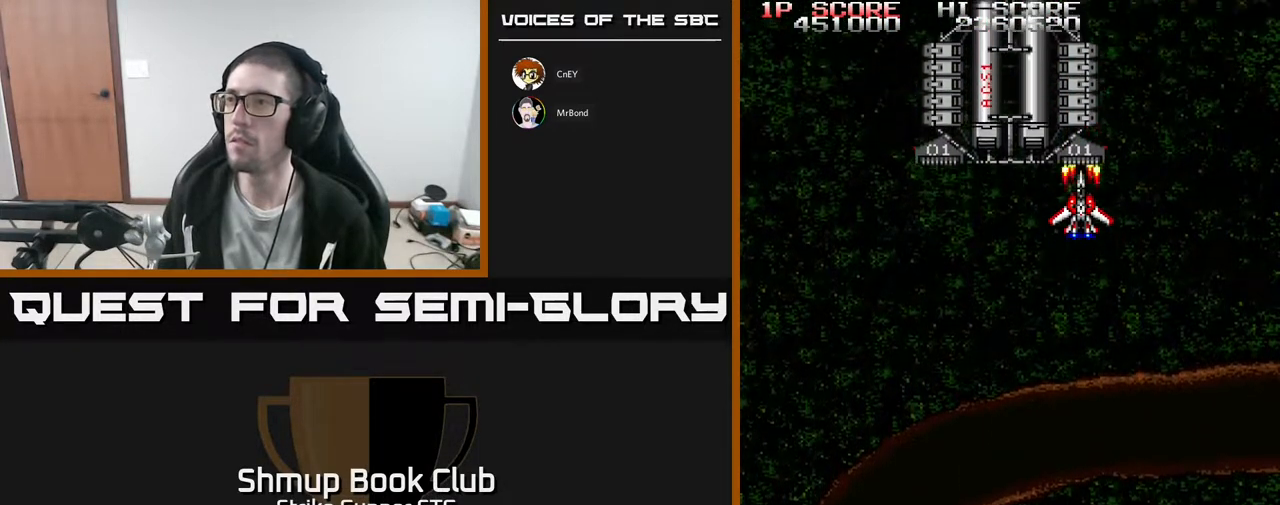
{"buttons": [], "left_stick": "center", "right_stick": "center", "events": [[100, "DPAD_DOWN", "down"], [167, "DPAD_DOWN", "up"], [350, "DPAD_DOWN", "down"], [433, "DPAD_DOWN", "up"]]}
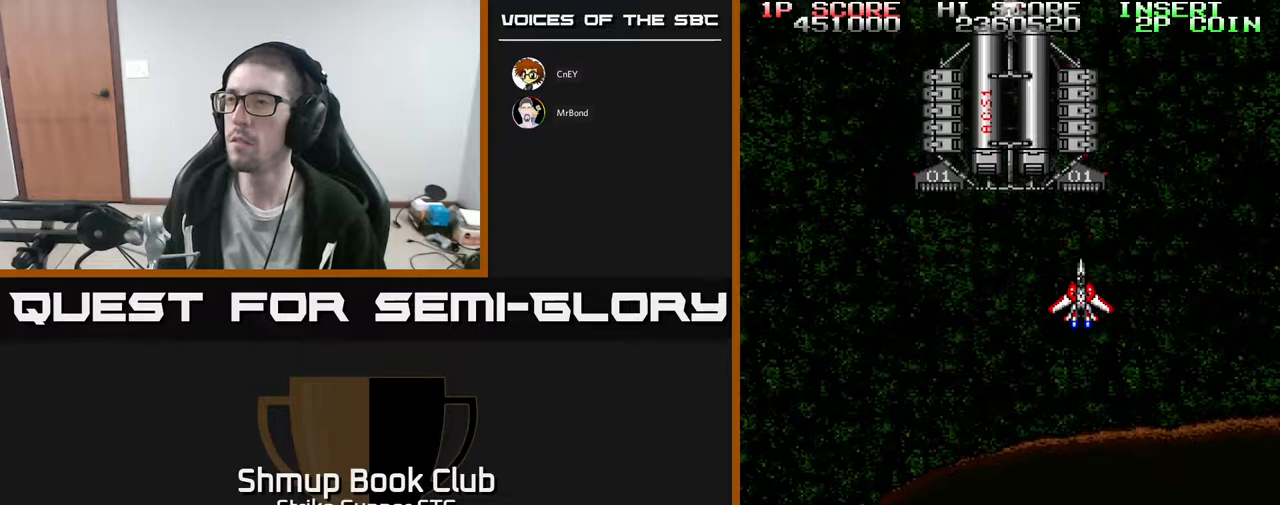
{"buttons": ["DPAD_UP"], "left_stick": "center", "right_stick": "center", "events": [[167, "DPAD_DOWN", "down"], [250, "DPAD_DOWN", "up"], [417, "DPAD_UP", "down"]]}
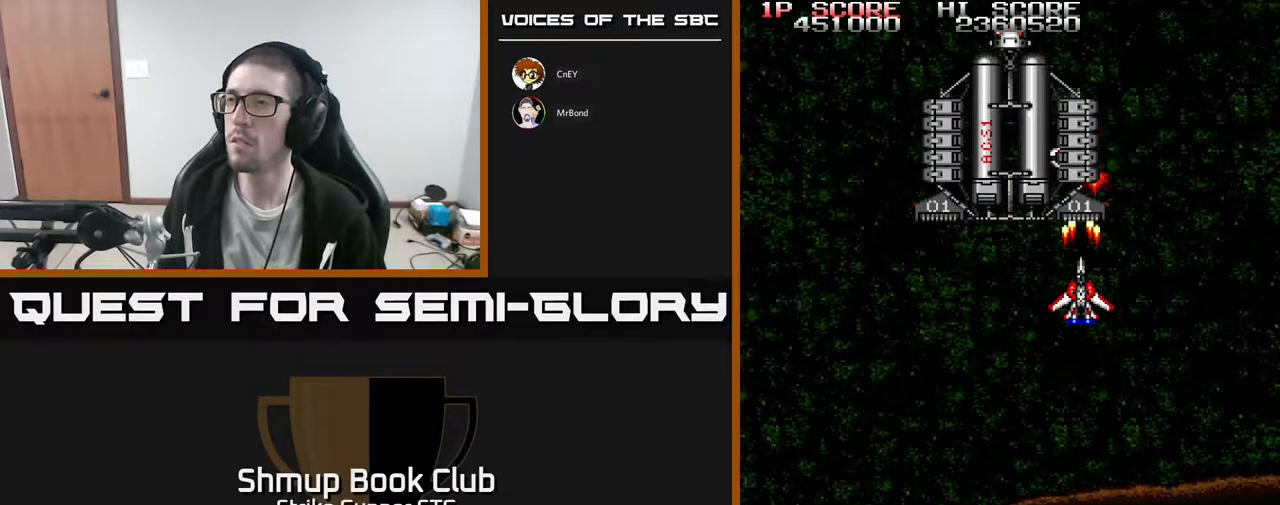
{"buttons": ["DPAD_UP"], "left_stick": "center", "right_stick": "center", "events": [[17, "DPAD_UP", "up"], [117, "DPAD_DOWN", "down"], [233, "DPAD_DOWN", "up"], [400, "DPAD_UP", "down"]]}
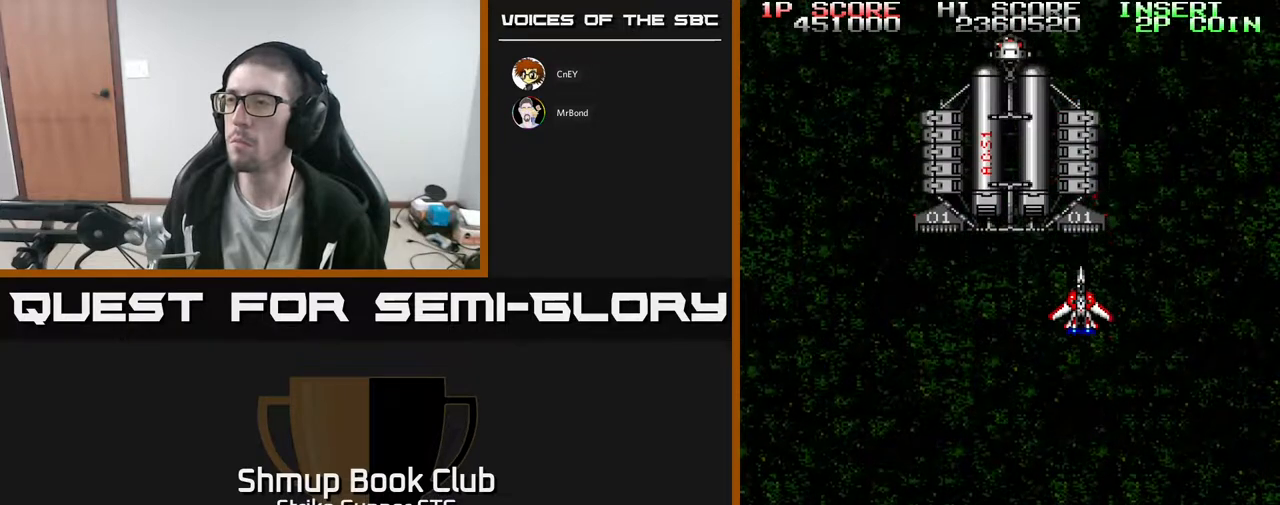
{"buttons": [], "left_stick": "center", "right_stick": "center", "events": [[17, "DPAD_UP", "up"], [283, "DPAD_UP", "down"], [333, "DPAD_UP", "up"]]}
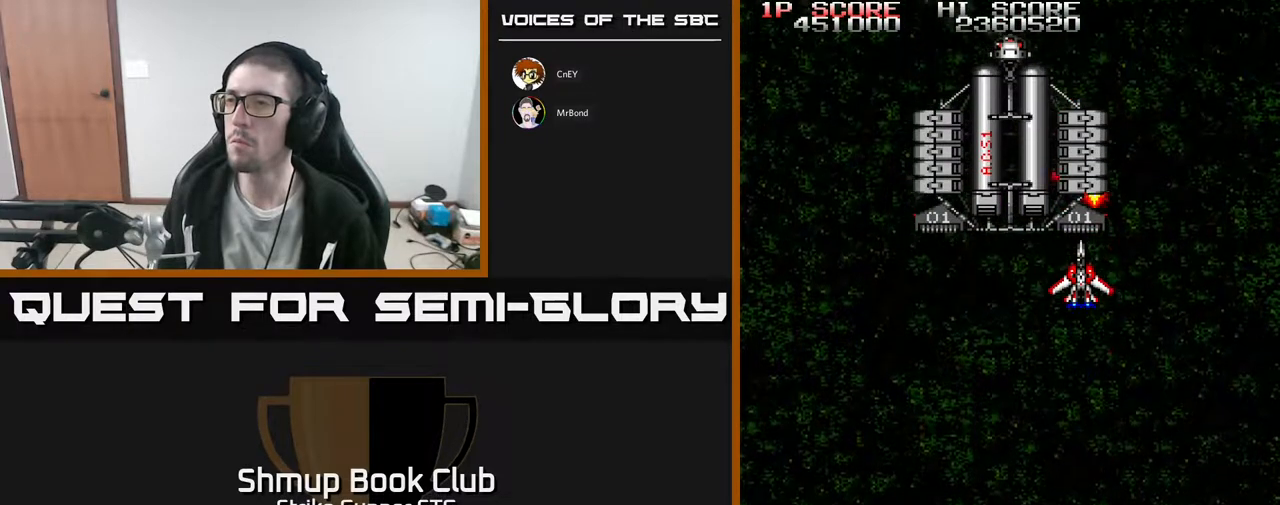
{"buttons": [], "left_stick": "center", "right_stick": "center", "events": [[133, "DPAD_RIGHT", "down"], [183, "DPAD_RIGHT", "up"]]}
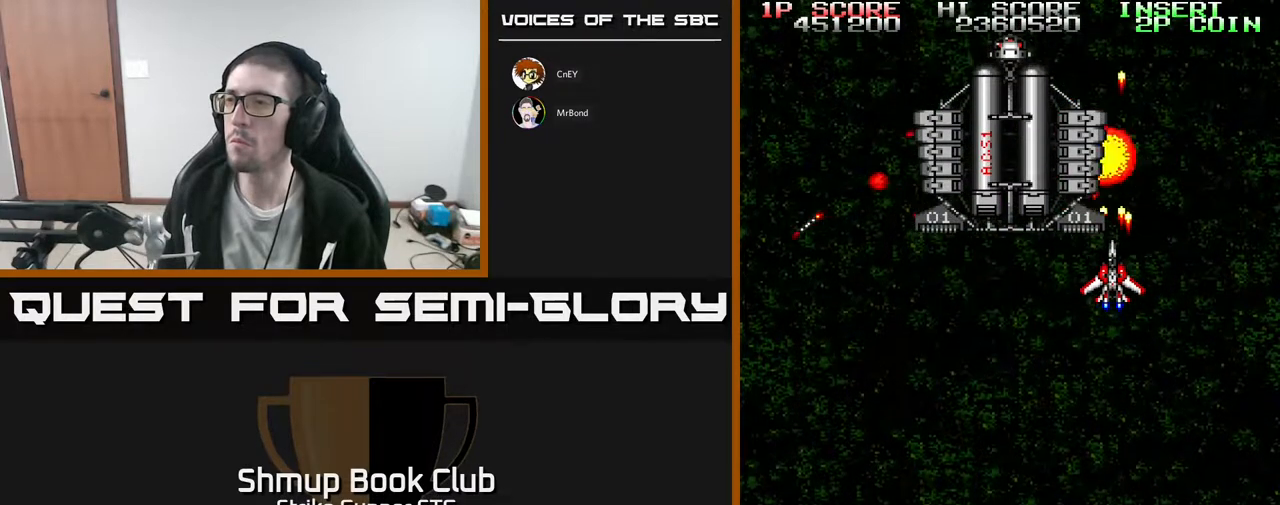
{"buttons": [], "left_stick": "center", "right_stick": "center", "events": [[283, "DPAD_LEFT", "down"], [367, "DPAD_LEFT", "up"]]}
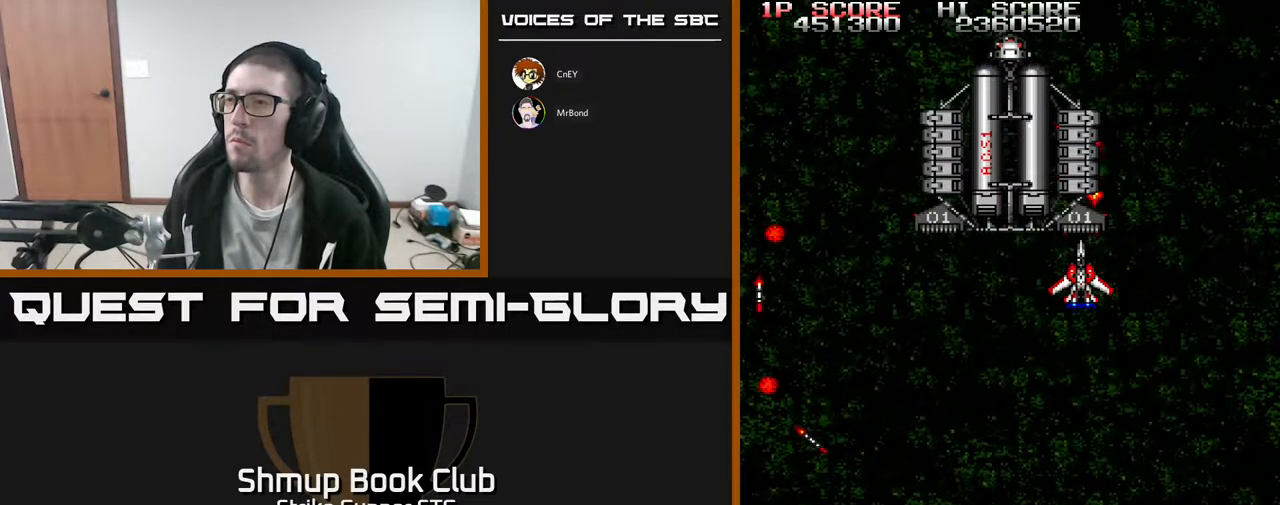
{"buttons": [], "left_stick": "center", "right_stick": "center", "events": []}
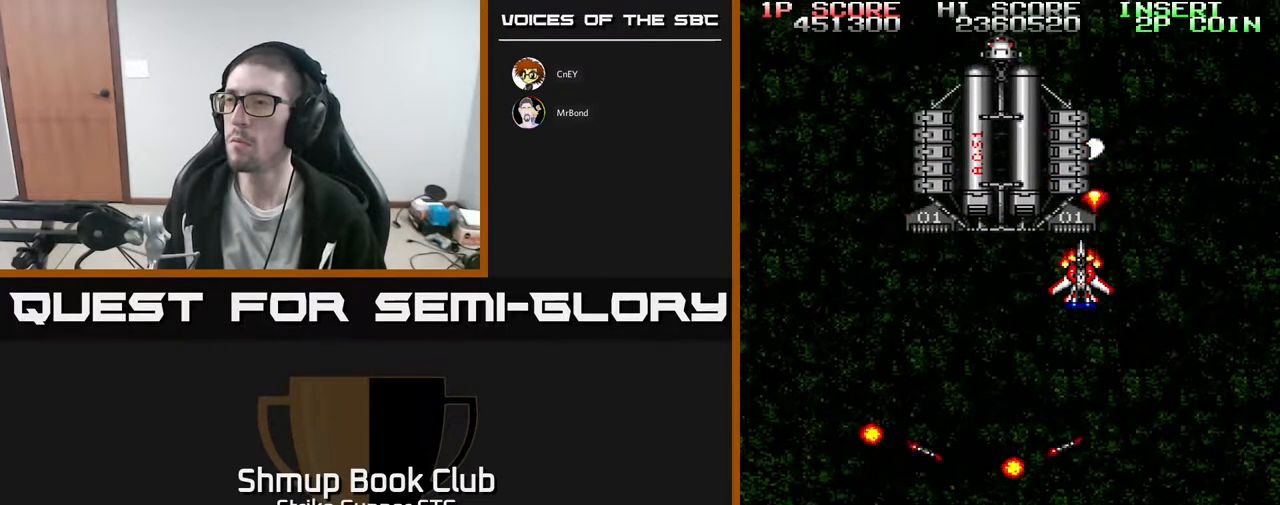
{"buttons": [], "left_stick": "center", "right_stick": "center", "events": [[117, "DPAD_LEFT", "down"], [233, "DPAD_LEFT", "up"]]}
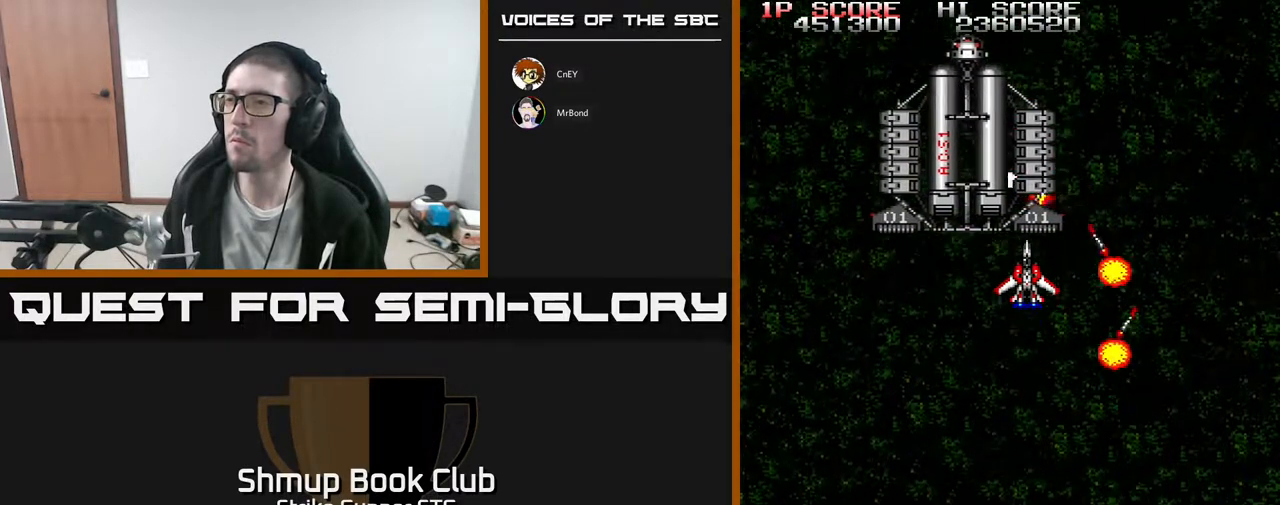
{"buttons": [], "left_stick": "center", "right_stick": "center", "events": [[133, "DPAD_DOWN", "down"], [183, "DPAD_LEFT", "down"], [217, "DPAD_DOWN", "up"], [233, "DPAD_LEFT", "up"]]}
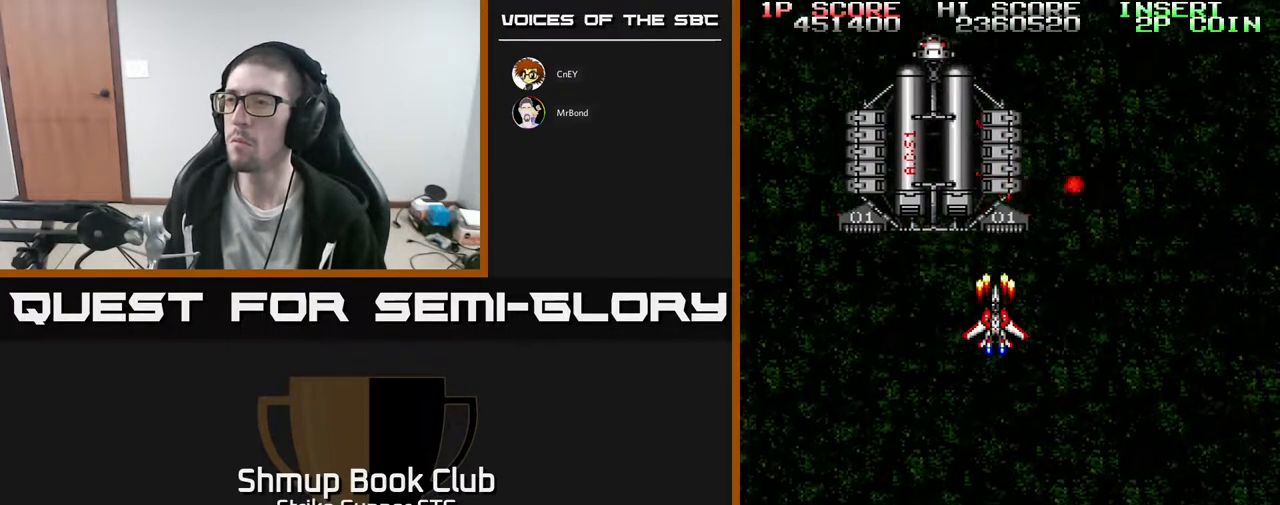
{"buttons": ["DPAD_UP", "DPAD_RIGHT"], "left_stick": "center", "right_stick": "center", "events": [[33, "DPAD_LEFT", "down"], [317, "DPAD_LEFT", "up"], [333, "DPAD_DOWN", "down"], [367, "DPAD_RIGHT", "down"], [383, "DPAD_DOWN", "up"], [433, "DPAD_UP", "down"]]}
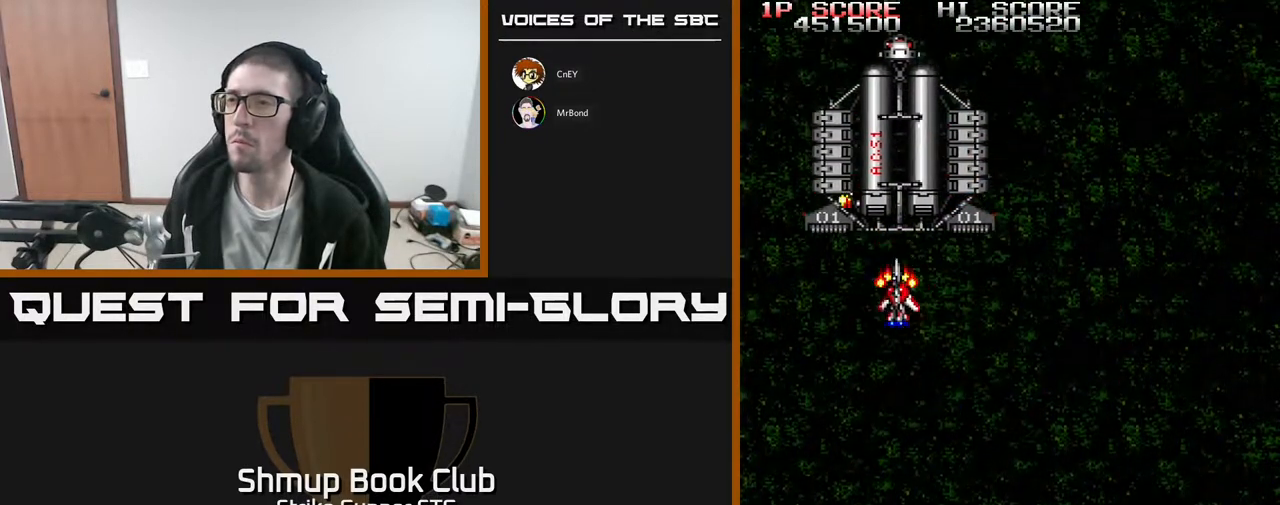
{"buttons": [], "left_stick": "center", "right_stick": "center", "events": [[33, "DPAD_RIGHT", "up"], [67, "DPAD_UP", "up"]]}
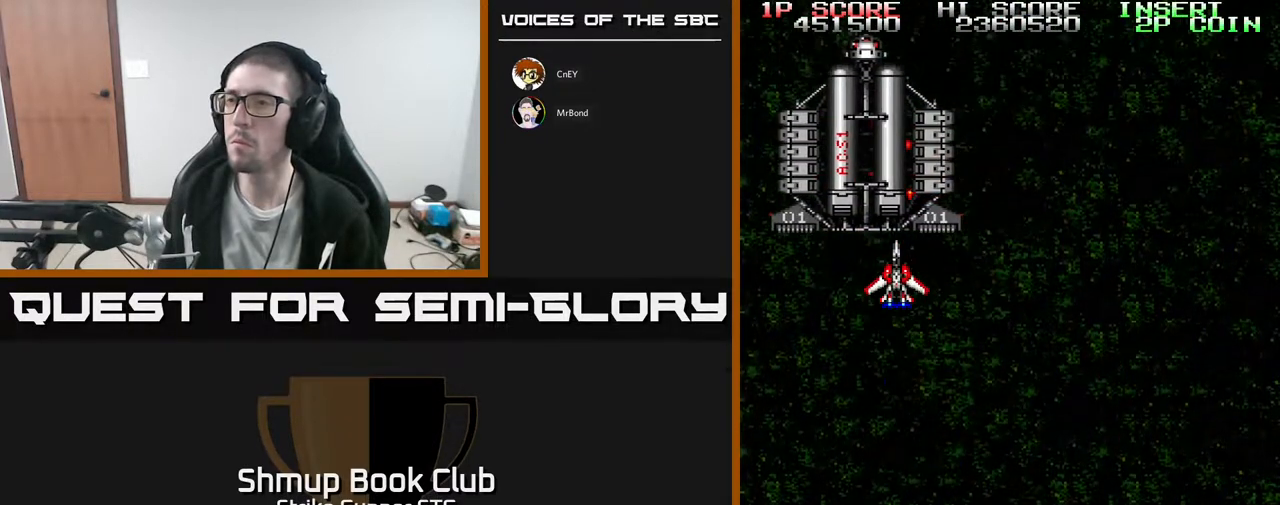
{"buttons": [], "left_stick": "center", "right_stick": "center", "events": [[467, "DPAD_RIGHT", "down"], [500, "DPAD_RIGHT", "up"]]}
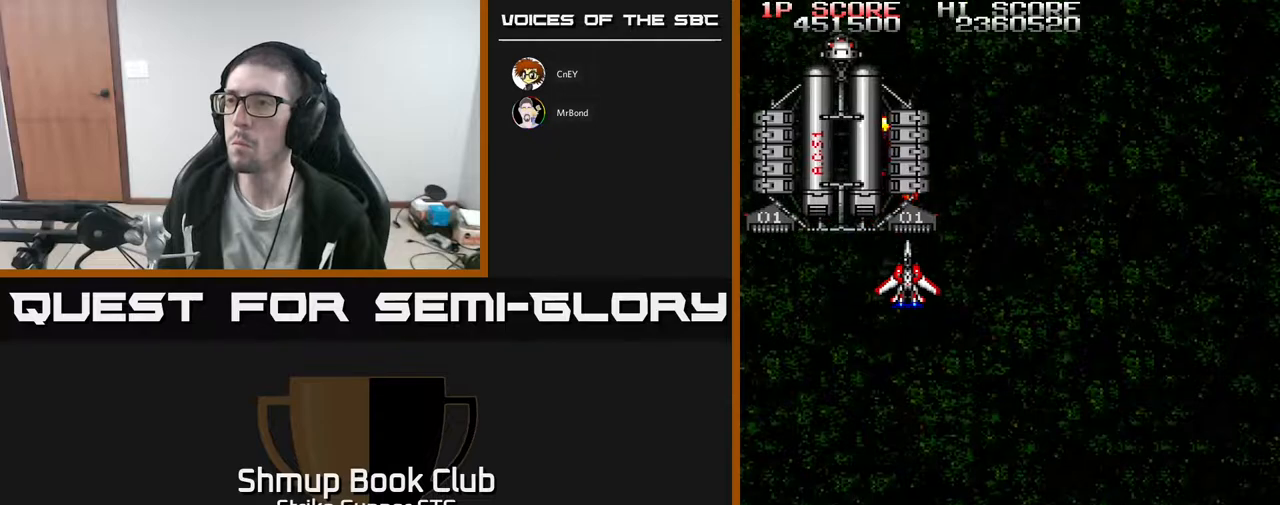
{"buttons": [], "left_stick": "center", "right_stick": "center", "events": []}
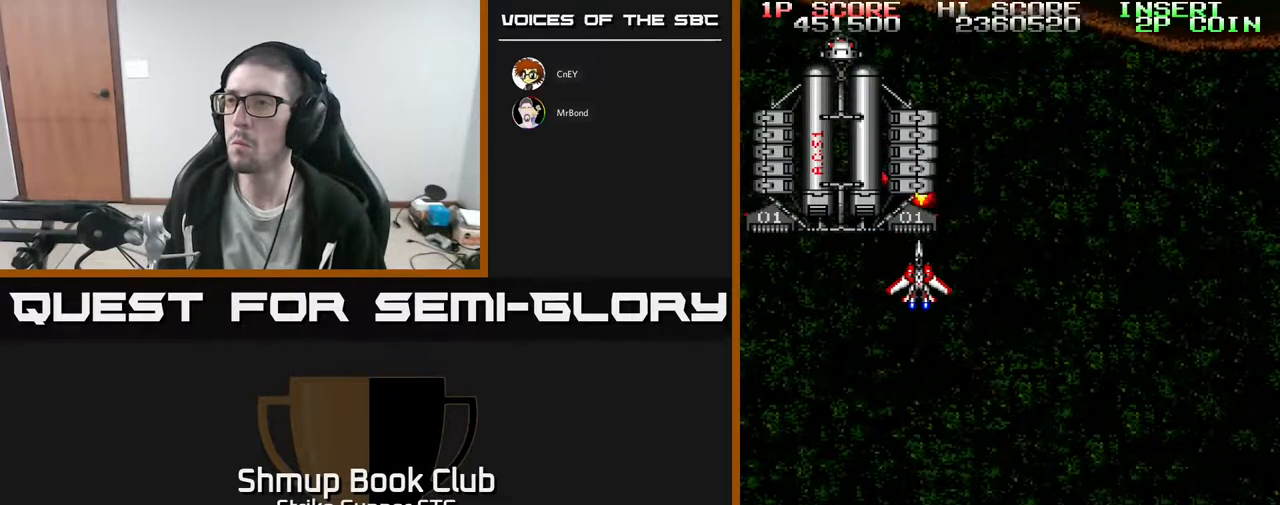
{"buttons": [], "left_stick": "center", "right_stick": "center", "events": [[17, "DPAD_RIGHT", "down"], [50, "DPAD_RIGHT", "up"]]}
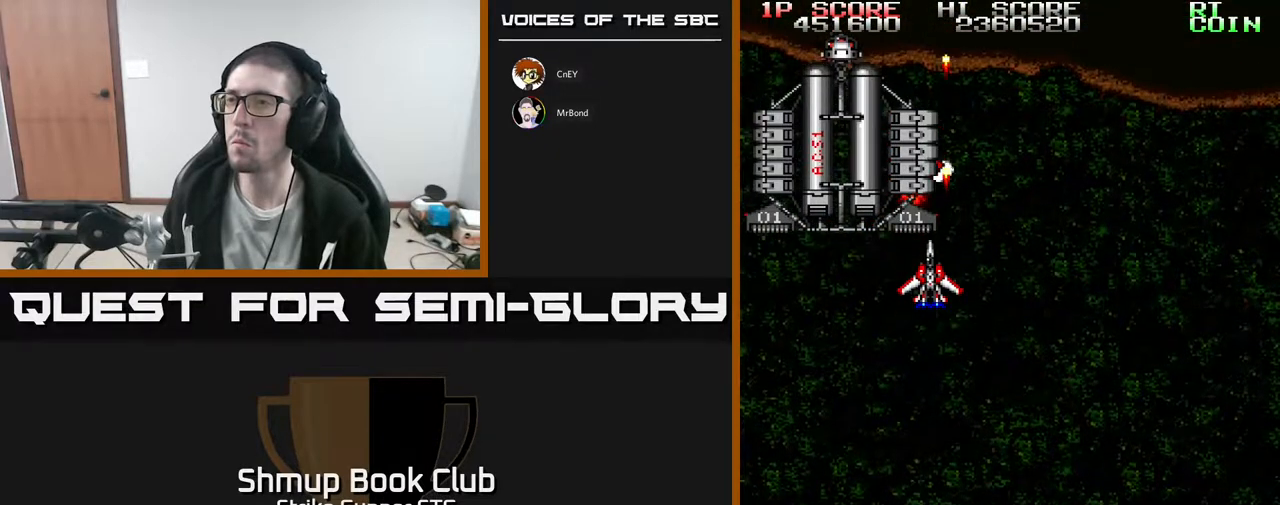
{"buttons": [], "left_stick": "center", "right_stick": "center", "events": []}
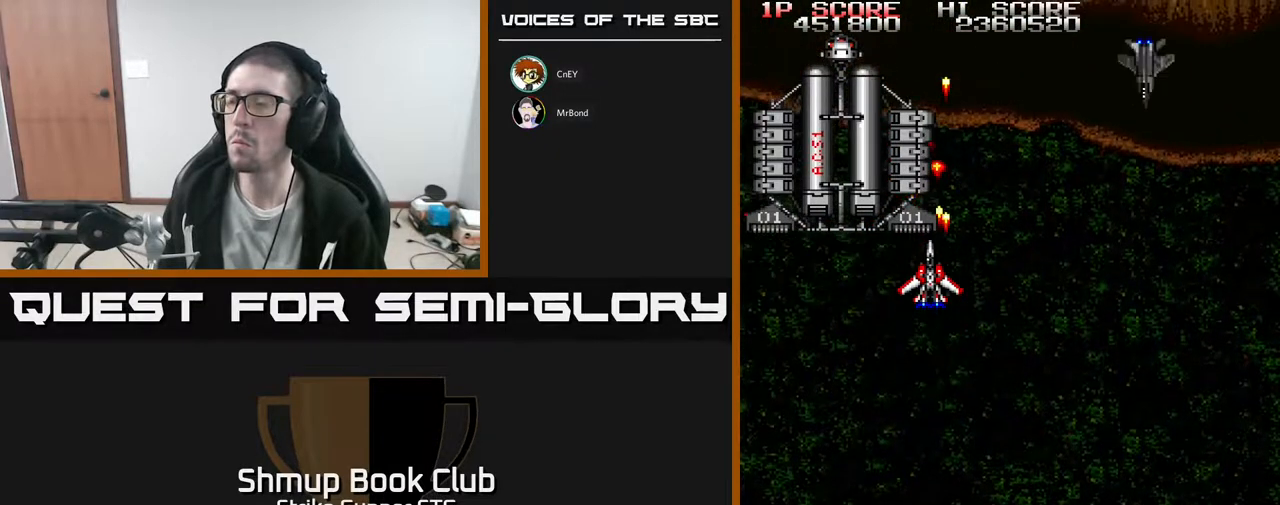
{"buttons": [], "left_stick": "center", "right_stick": "center", "events": []}
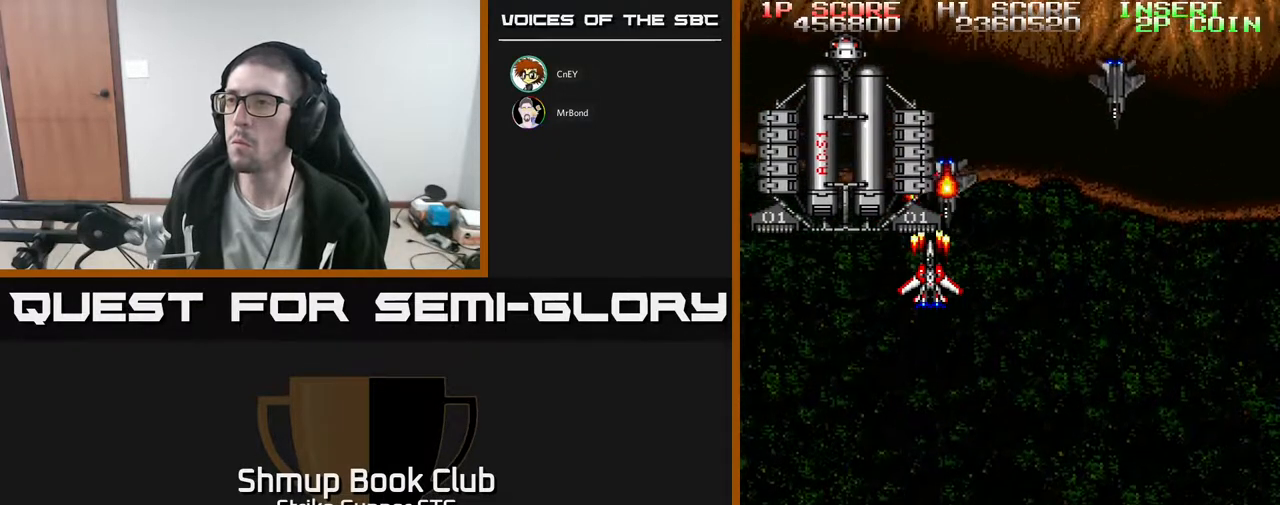
{"buttons": [], "left_stick": "center", "right_stick": "center", "events": [[117, "DPAD_DOWN", "down"], [183, "DPAD_DOWN", "up"]]}
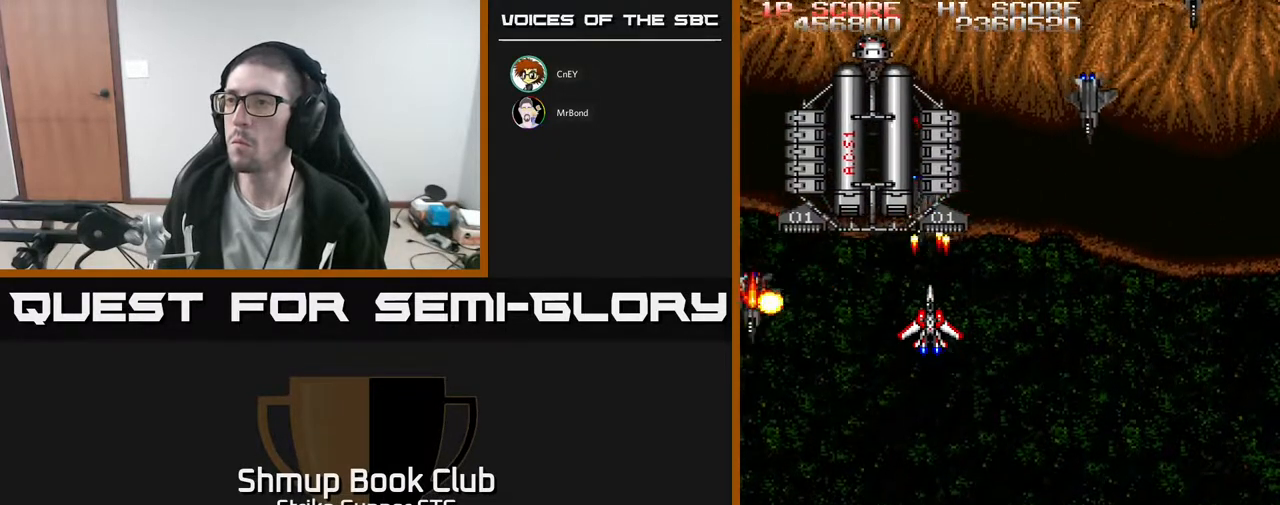
{"buttons": ["DPAD_DOWN"], "left_stick": "center", "right_stick": "center", "events": [[100, "DPAD_DOWN", "down"], [150, "DPAD_DOWN", "up"], [367, "DPAD_DOWN", "down"]]}
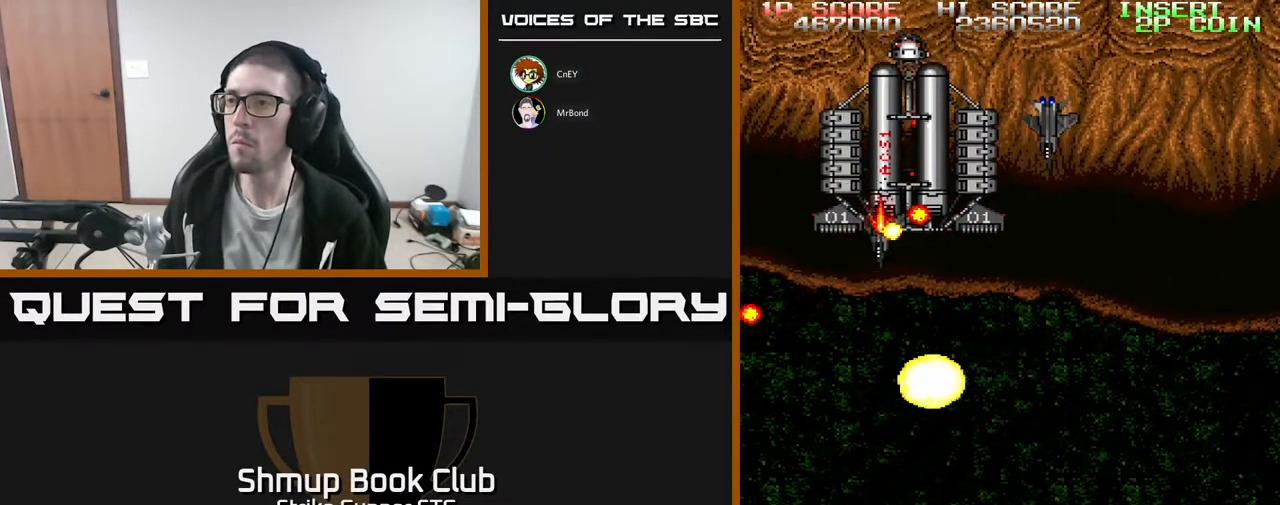
{"buttons": [], "left_stick": "center", "right_stick": "center", "events": [[183, "DPAD_DOWN", "up"]]}
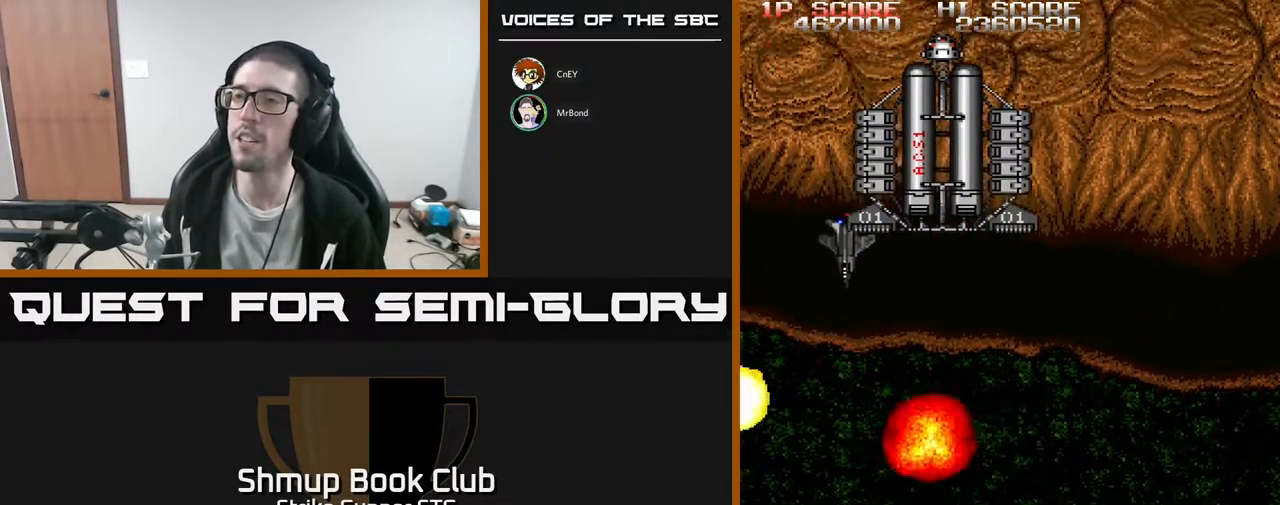
{"buttons": ["DPAD_UP"], "left_stick": "center", "right_stick": "center", "events": [[250, "DPAD_UP", "down"]]}
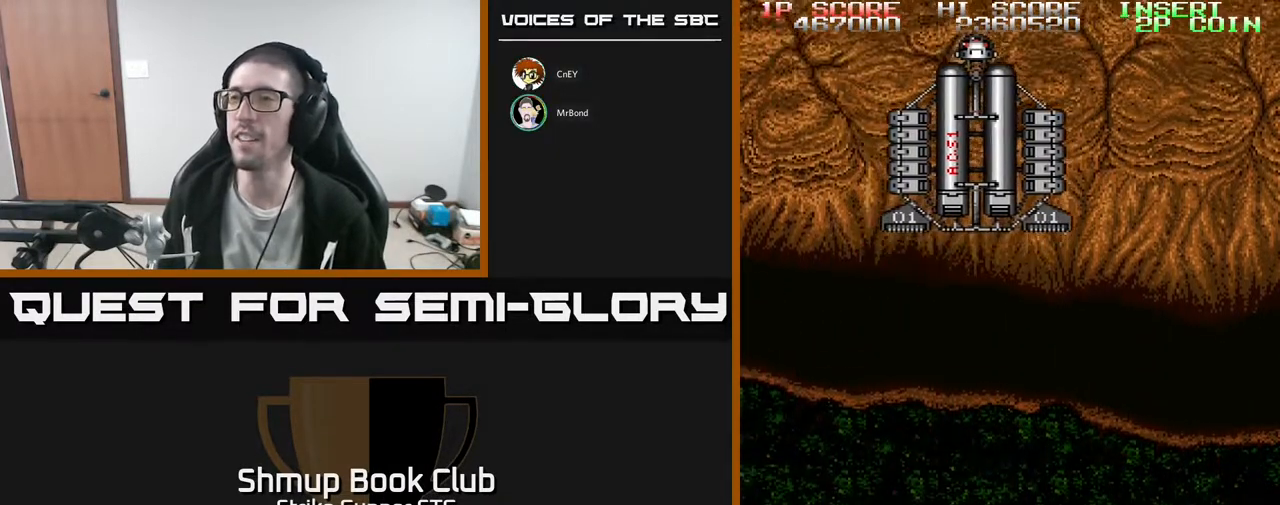
{"buttons": ["DPAD_UP"], "left_stick": "center", "right_stick": "center", "events": [[17, "DPAD_RIGHT", "down"], [417, "DPAD_RIGHT", "up"]]}
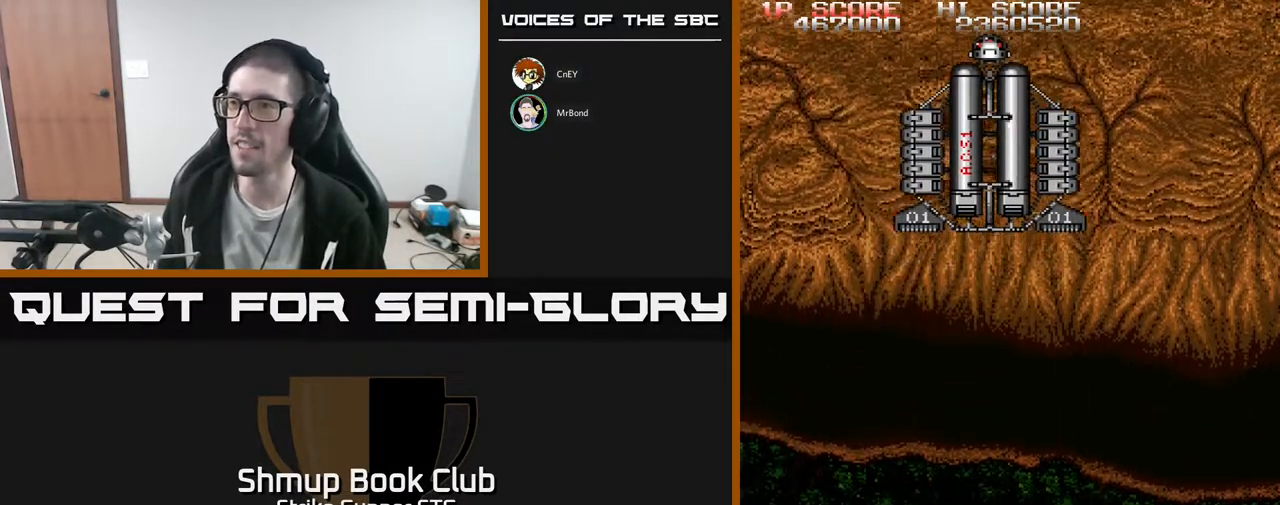
{"buttons": [], "left_stick": "center", "right_stick": "center", "events": [[317, "DPAD_UP", "up"]]}
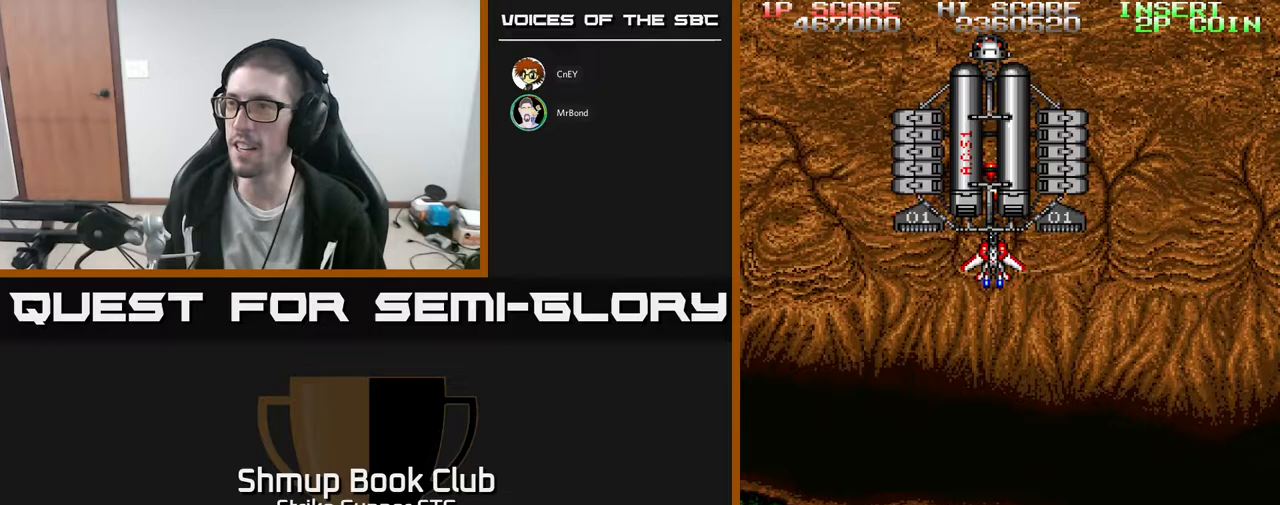
{"buttons": [], "left_stick": "center", "right_stick": "center", "events": [[117, "DPAD_DOWN", "down"], [117, "DPAD_RIGHT", "down"], [233, "DPAD_DOWN", "up"], [267, "DPAD_RIGHT", "up"]]}
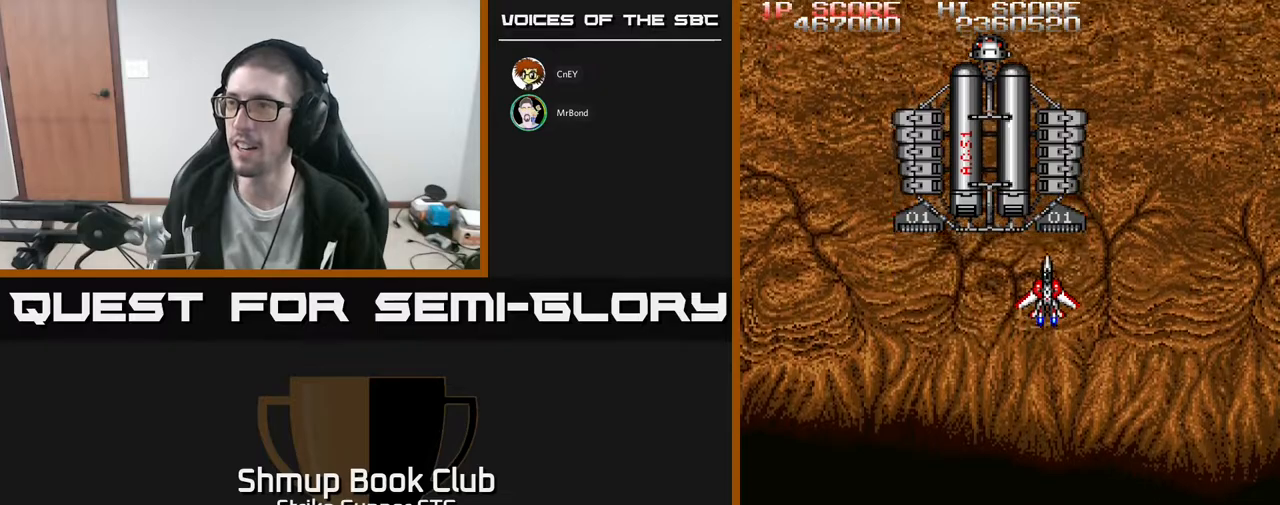
{"buttons": [], "left_stick": "center", "right_stick": "center", "events": []}
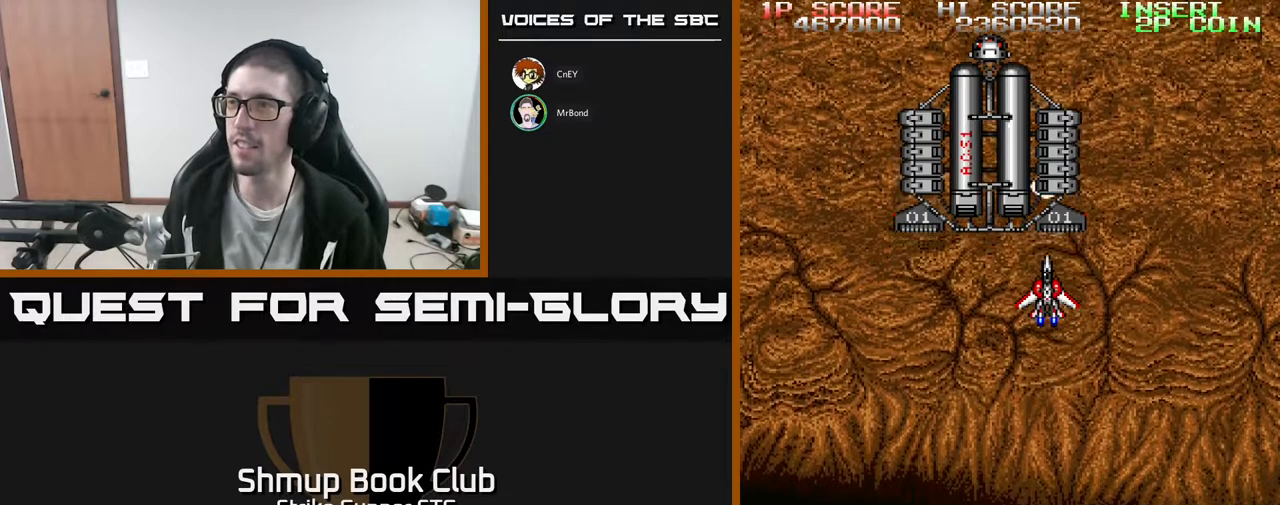
{"buttons": [], "left_stick": "center", "right_stick": "center", "events": []}
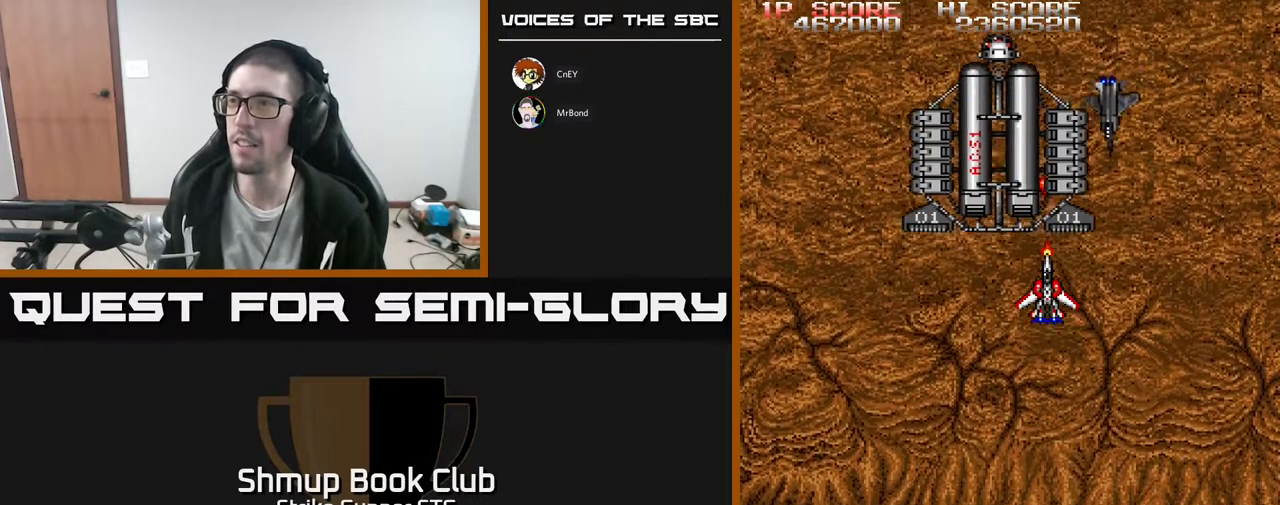
{"buttons": ["DPAD_DOWN"], "left_stick": "center", "right_stick": "center", "events": [[183, "DPAD_LEFT", "down"], [333, "DPAD_LEFT", "up"], [383, "DPAD_DOWN", "down"], [417, "DPAD_LEFT", "down"], [467, "DPAD_LEFT", "up"]]}
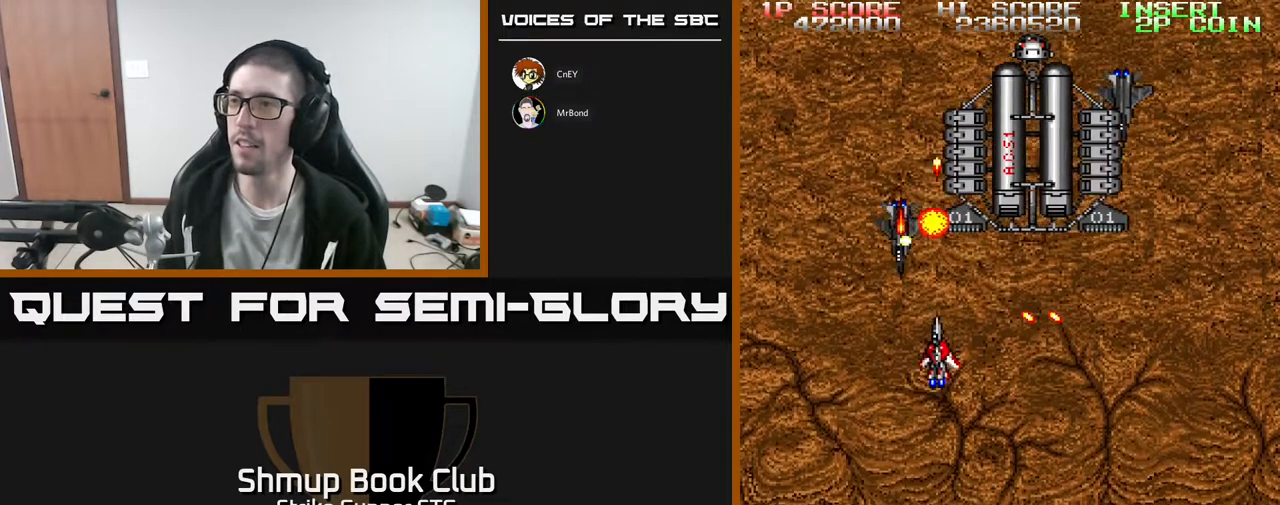
{"buttons": ["DPAD_UP", "DPAD_RIGHT"], "left_stick": "center", "right_stick": "center", "events": [[50, "DPAD_RIGHT", "down"], [150, "DPAD_RIGHT", "up"], [233, "DPAD_DOWN", "up"], [283, "DPAD_LEFT", "down"], [333, "DPAD_UP", "down"], [367, "DPAD_LEFT", "up"], [400, "DPAD_RIGHT", "down"]]}
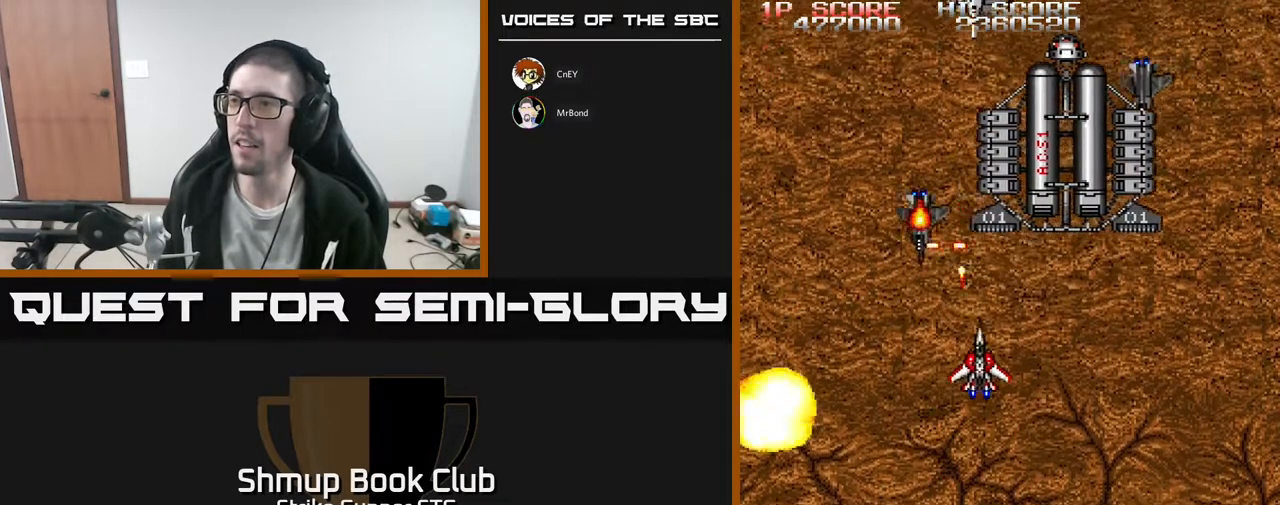
{"buttons": ["DPAD_DOWN", "DPAD_LEFT"], "left_stick": "center", "right_stick": "center", "events": [[33, "DPAD_UP", "up"], [67, "DPAD_UP", "down"], [250, "DPAD_UP", "up"], [400, "DPAD_RIGHT", "up"], [400, "DPAD_UP", "down"], [433, "DPAD_LEFT", "down"], [450, "DPAD_UP", "up"], [500, "DPAD_DOWN", "down"]]}